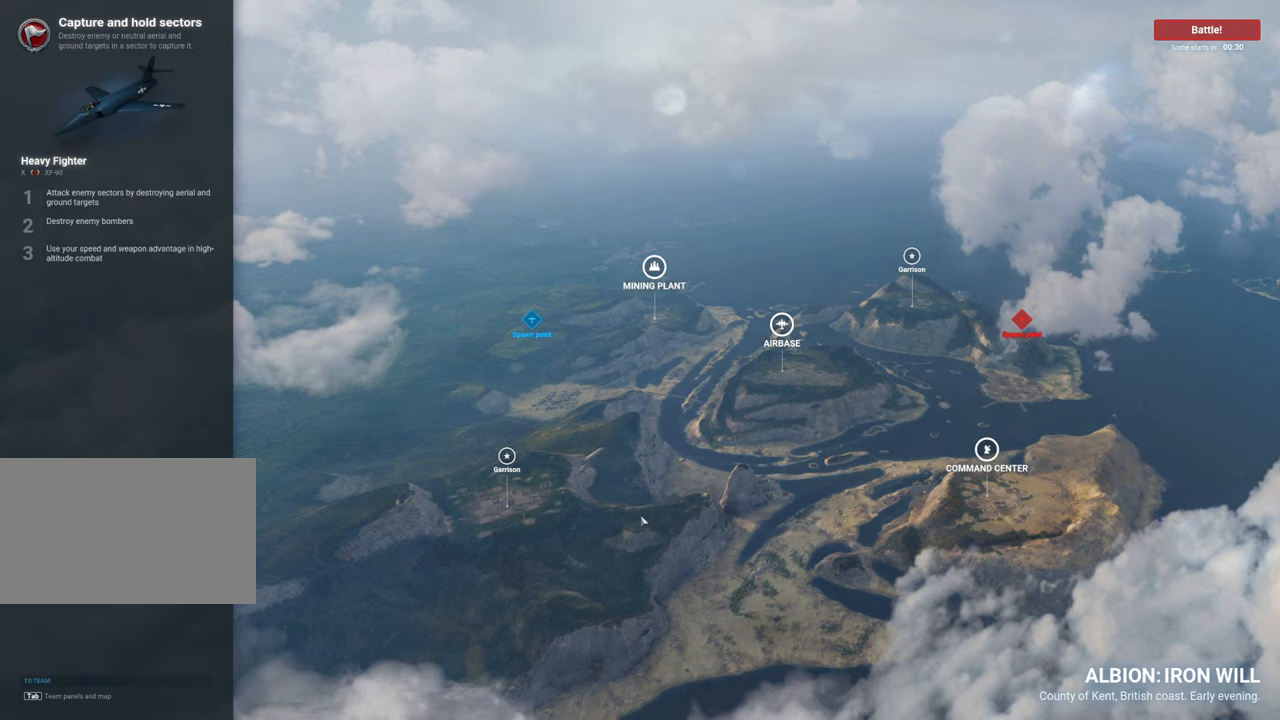
Gameplay with keyboard and mouse; each line is a JSON object with the keys and mouse buttons held at the frame after it. "events" lists presses ("down") and releases ("up") of "1", "2", "3", "4", "5", "a", "alt", "c", "caps_lock", "ctrl", "d", "e", "f", "g", "q", "r", "s", "shift", "space", "t", "tab", "v", "w", "x", "z", "mouse_left", "mouse_wheel" and "mouse_right" between this image and that frame as [ms after this image, input, new state], when the widget could be followed in between. "mouse_left", "mouse_wheel", "mouse_right" = the "left", "wheel", "right" buttons of the "mouse" list. No other keys are recorded. "wheel" means that the mouse wheel is clicked or scrolled. "mouse_move" is the direction in which the mouse moves at that frame (one of eight, or "still"), when it could be read.
{"keys": [], "mouse": [], "mouse_move": "up-right", "events": []}
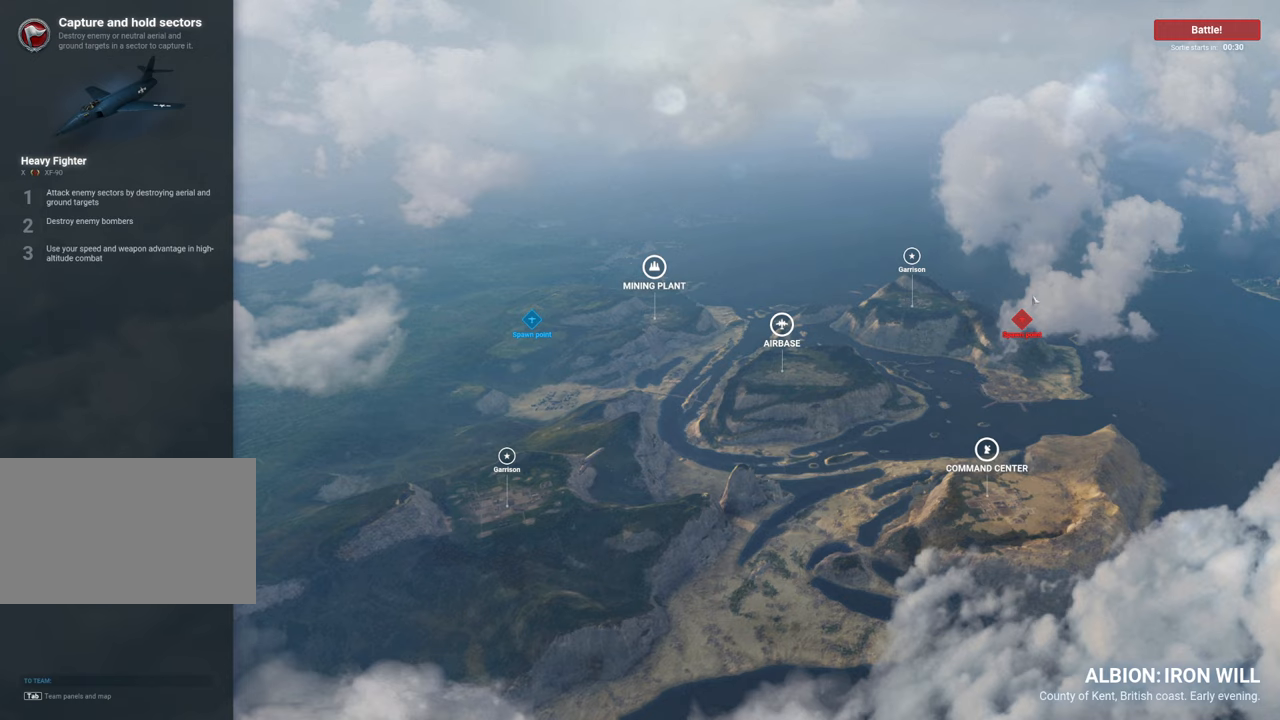
{"keys": [], "mouse": [], "mouse_move": "down-left", "events": []}
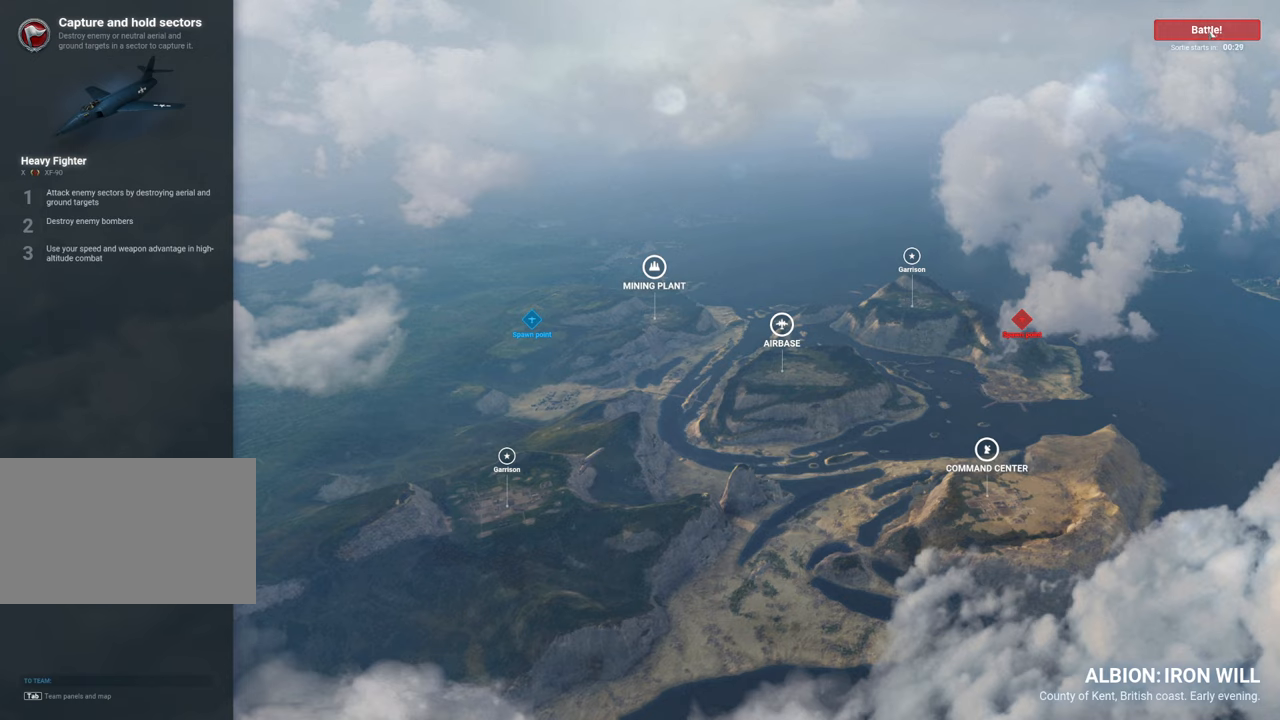
{"keys": [], "mouse": [], "mouse_move": "down-left", "events": [[133, "mouse_left", "down"], [283, "mouse_left", "up"]]}
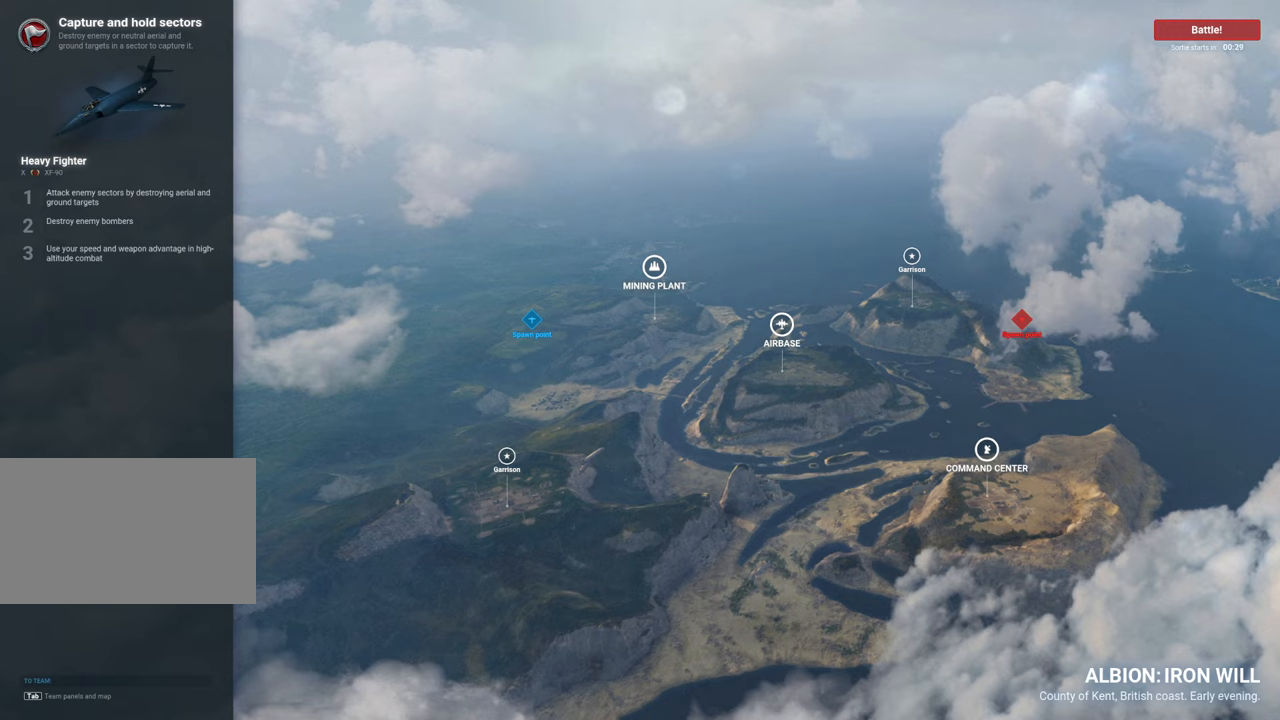
{"keys": [], "mouse": [], "mouse_move": "still", "events": []}
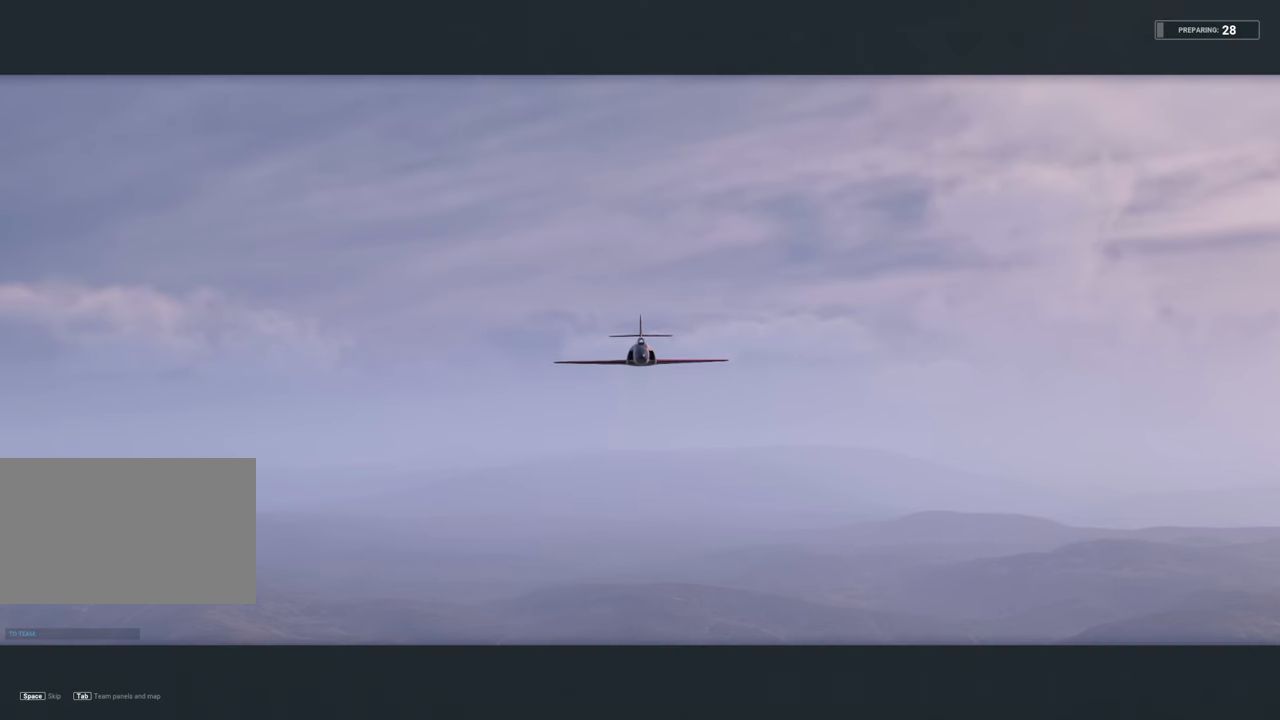
{"keys": [], "mouse": [], "mouse_move": "still", "events": []}
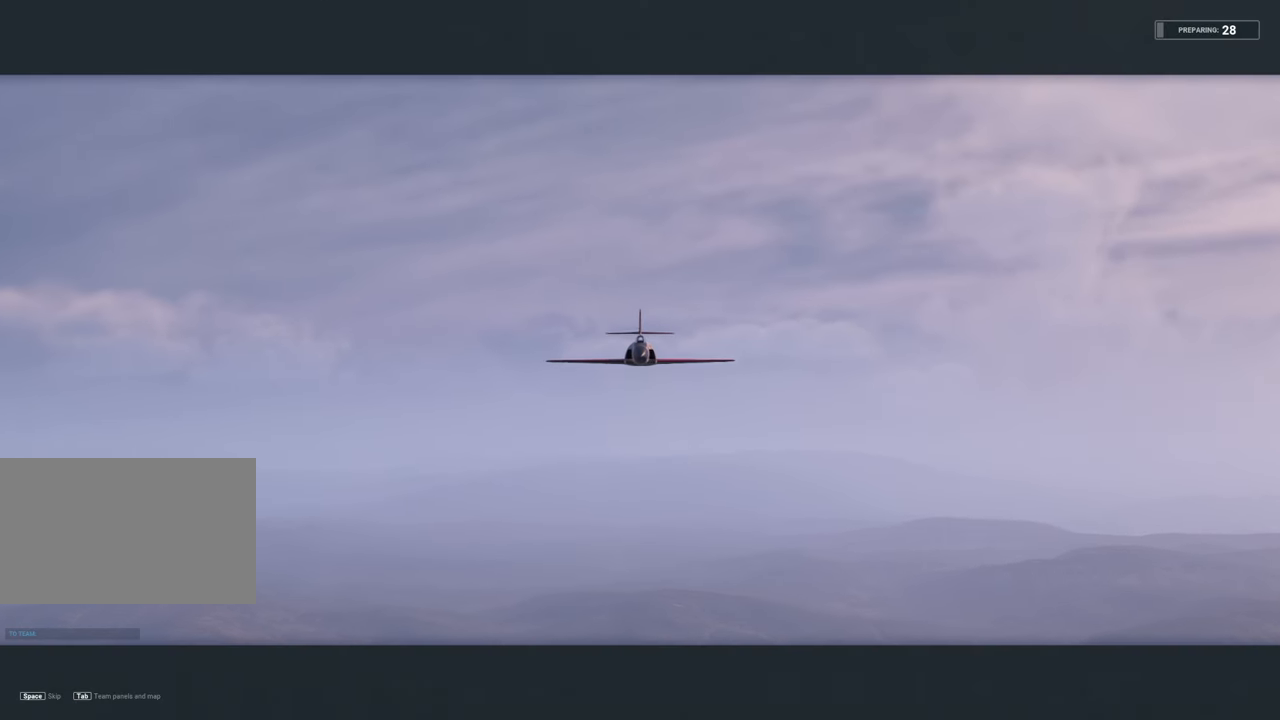
{"keys": [], "mouse": [], "mouse_move": "still", "events": []}
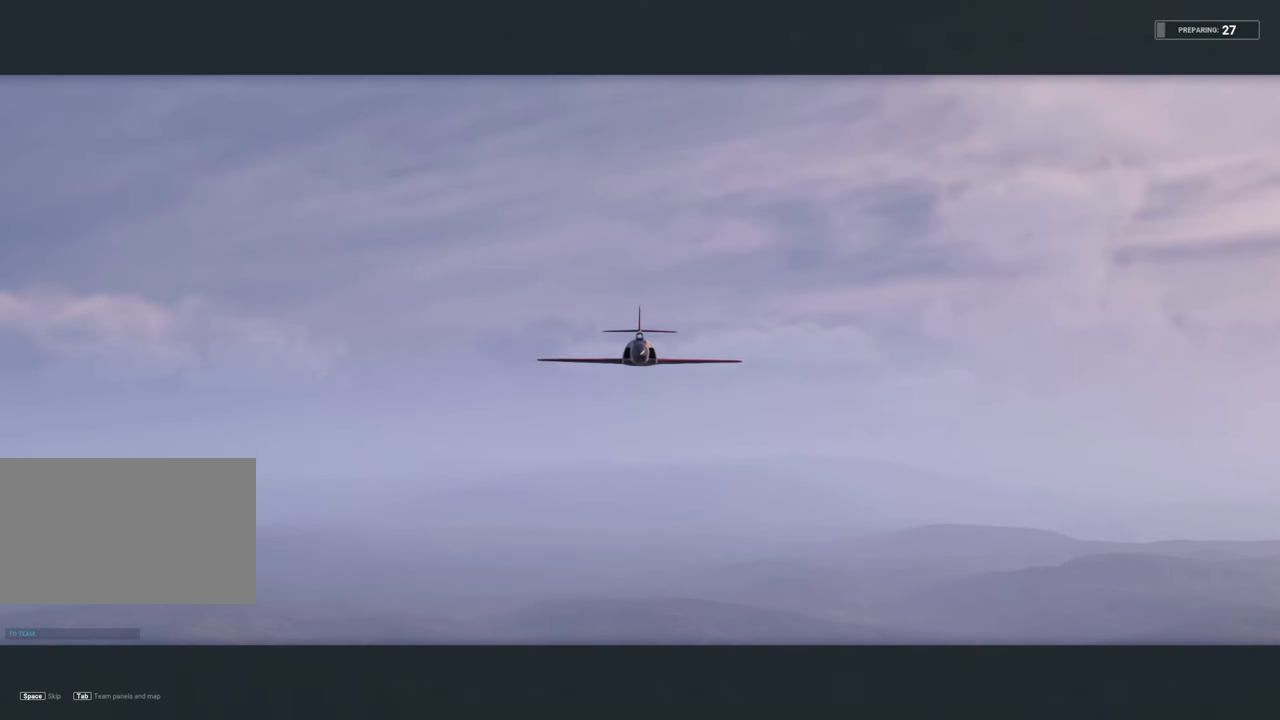
{"keys": ["tab"], "mouse": [], "mouse_move": "still", "events": [[350, "tab", "down"]]}
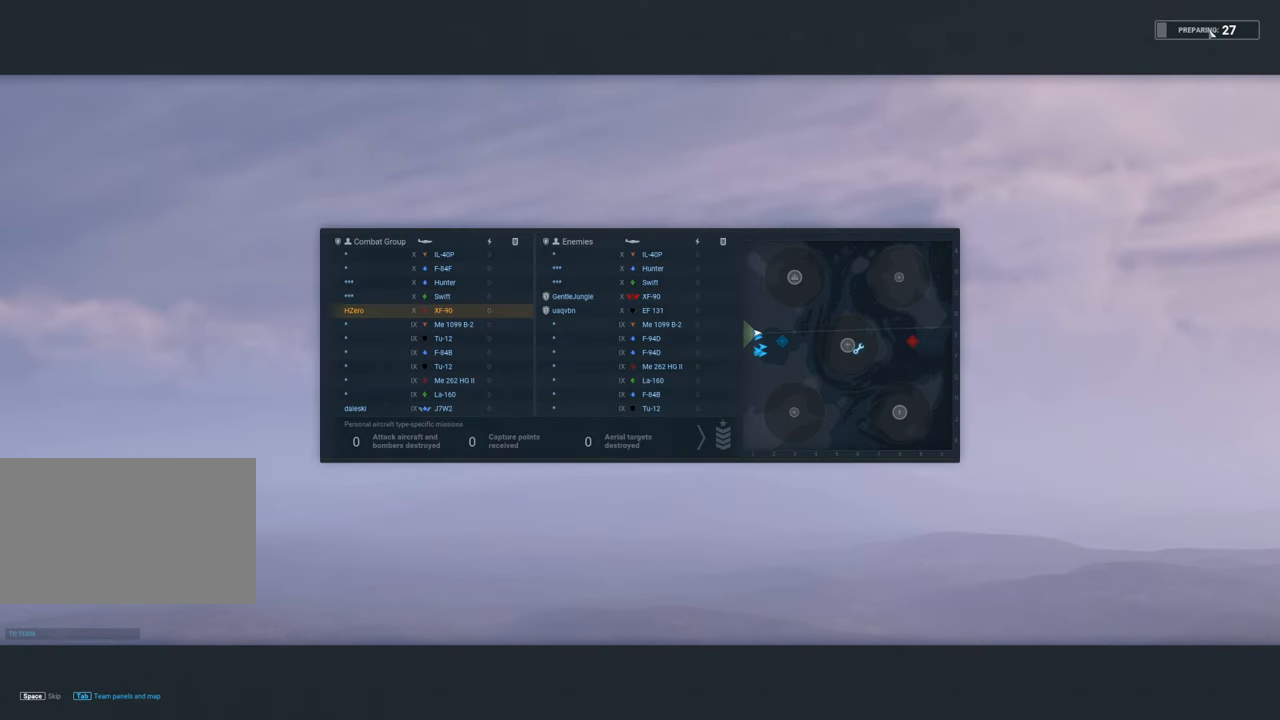
{"keys": ["tab"], "mouse": [], "mouse_move": "still", "events": []}
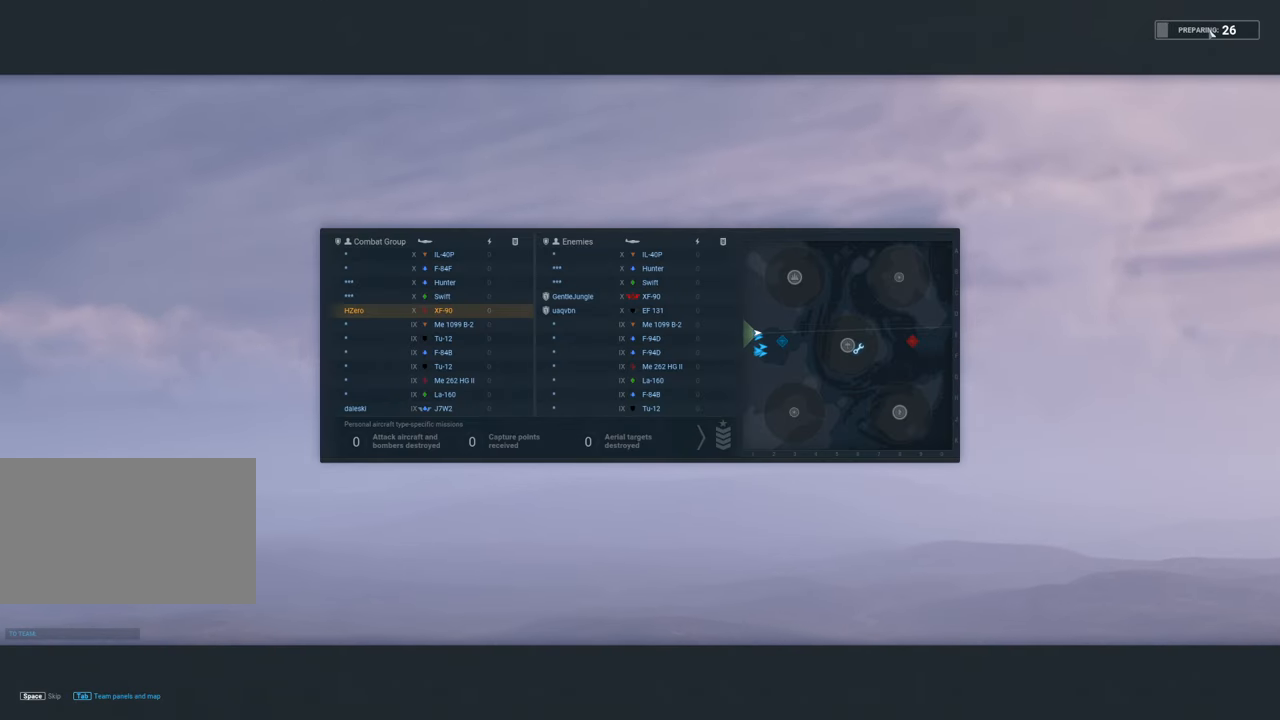
{"keys": ["tab"], "mouse": [], "mouse_move": "still", "events": []}
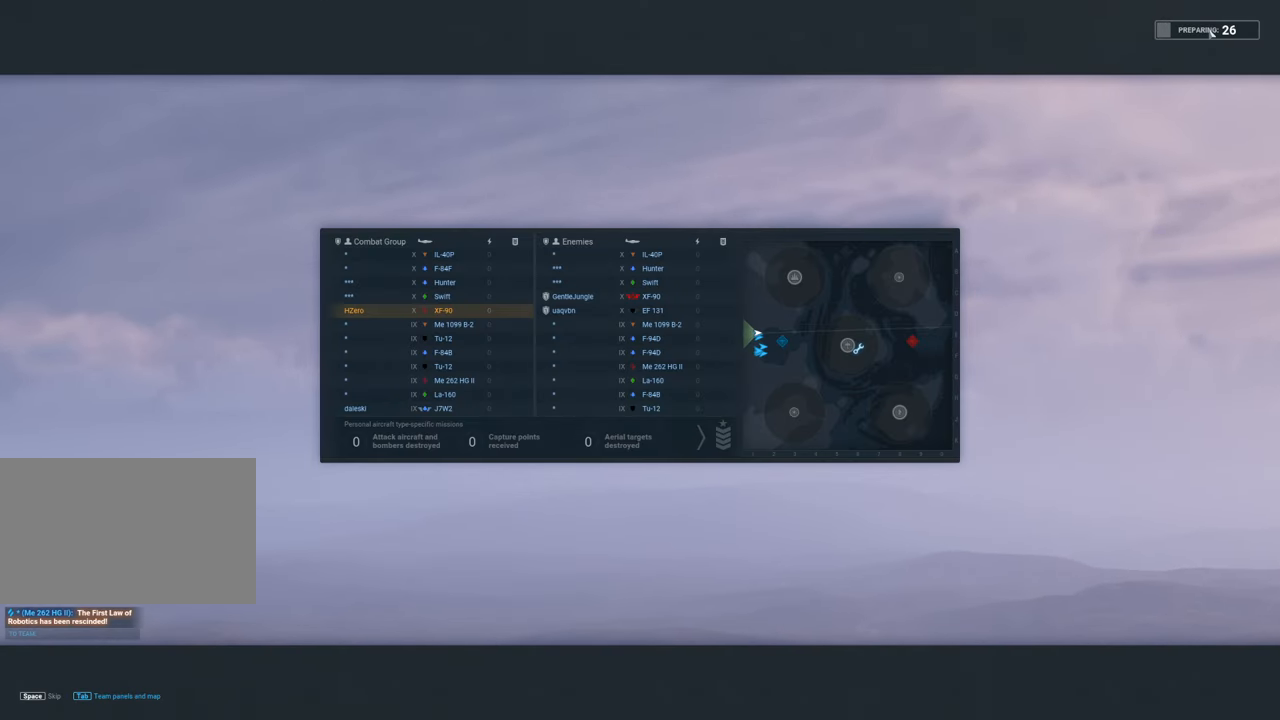
{"keys": ["tab"], "mouse": [], "mouse_move": "still", "events": []}
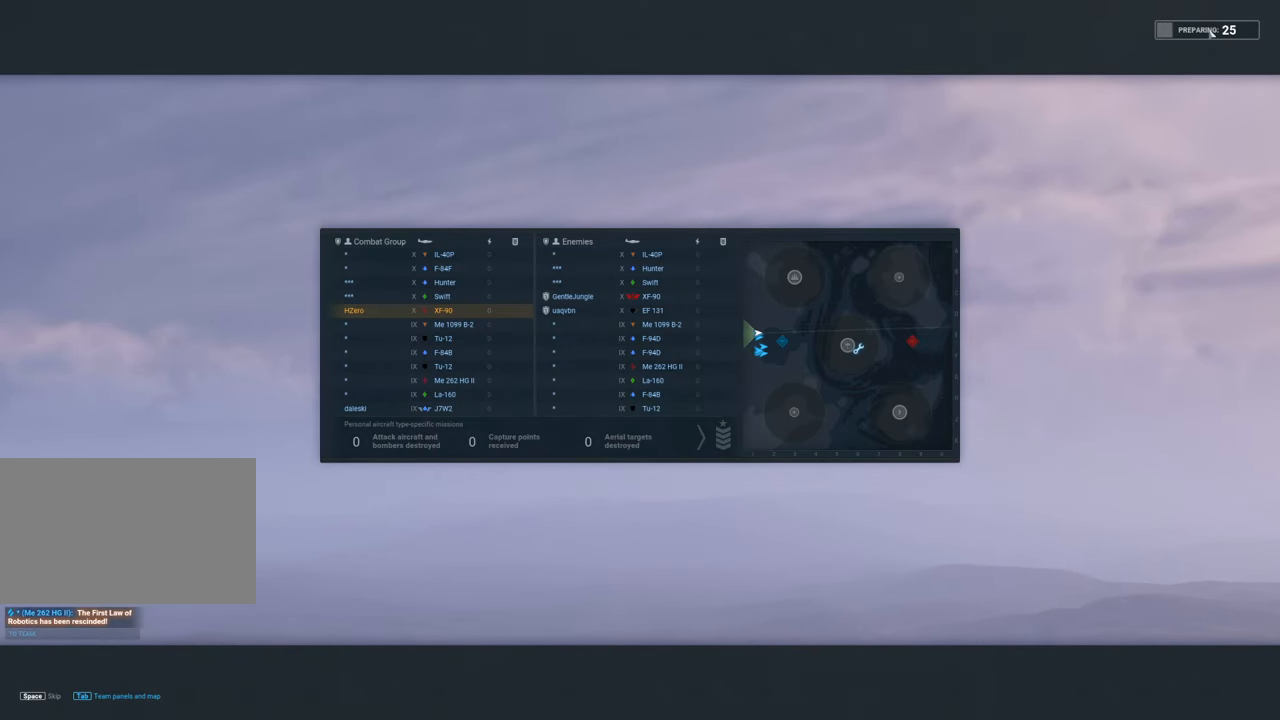
{"keys": ["tab"], "mouse": [], "mouse_move": "still", "events": []}
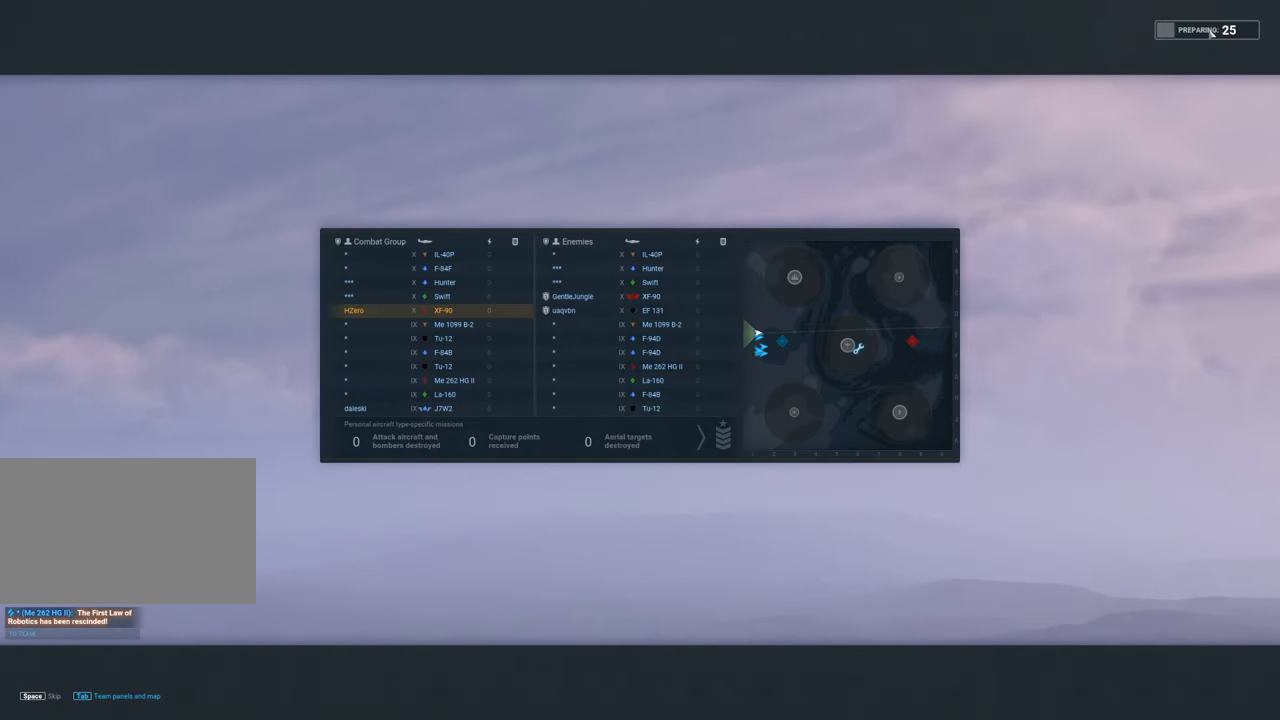
{"keys": ["tab"], "mouse": [], "mouse_move": "still", "events": []}
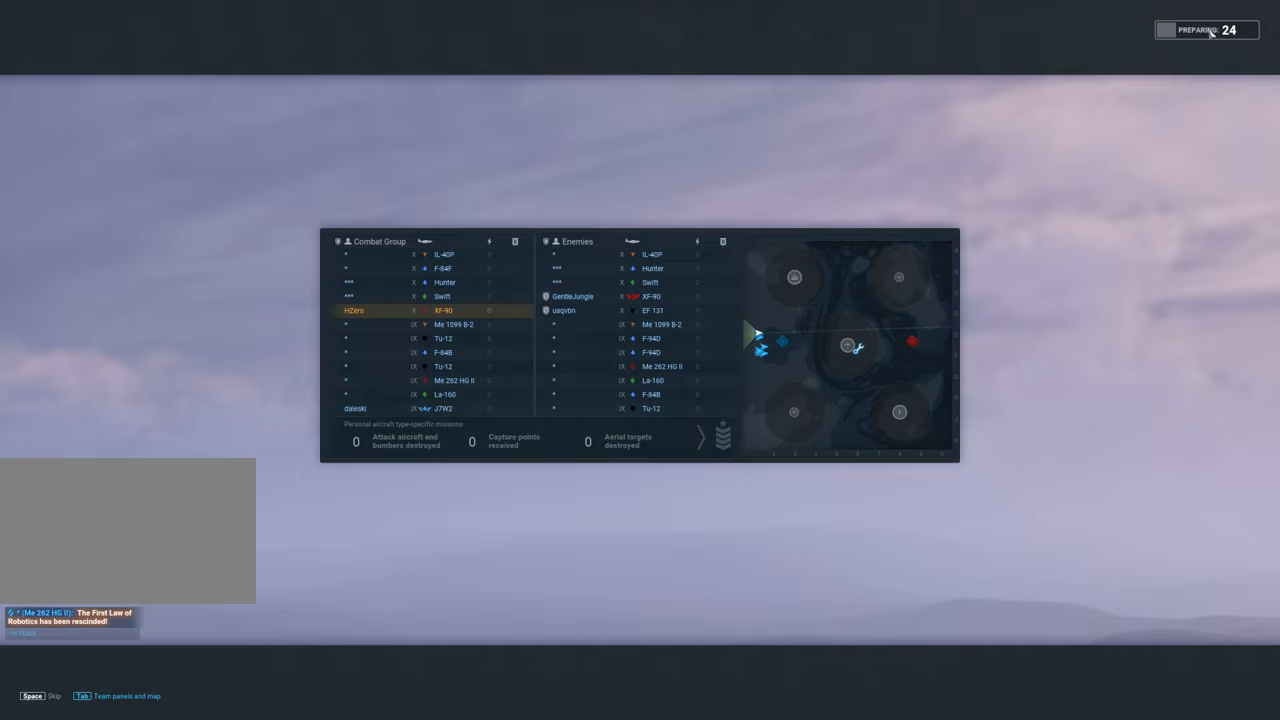
{"keys": ["tab"], "mouse": [], "mouse_move": "still", "events": []}
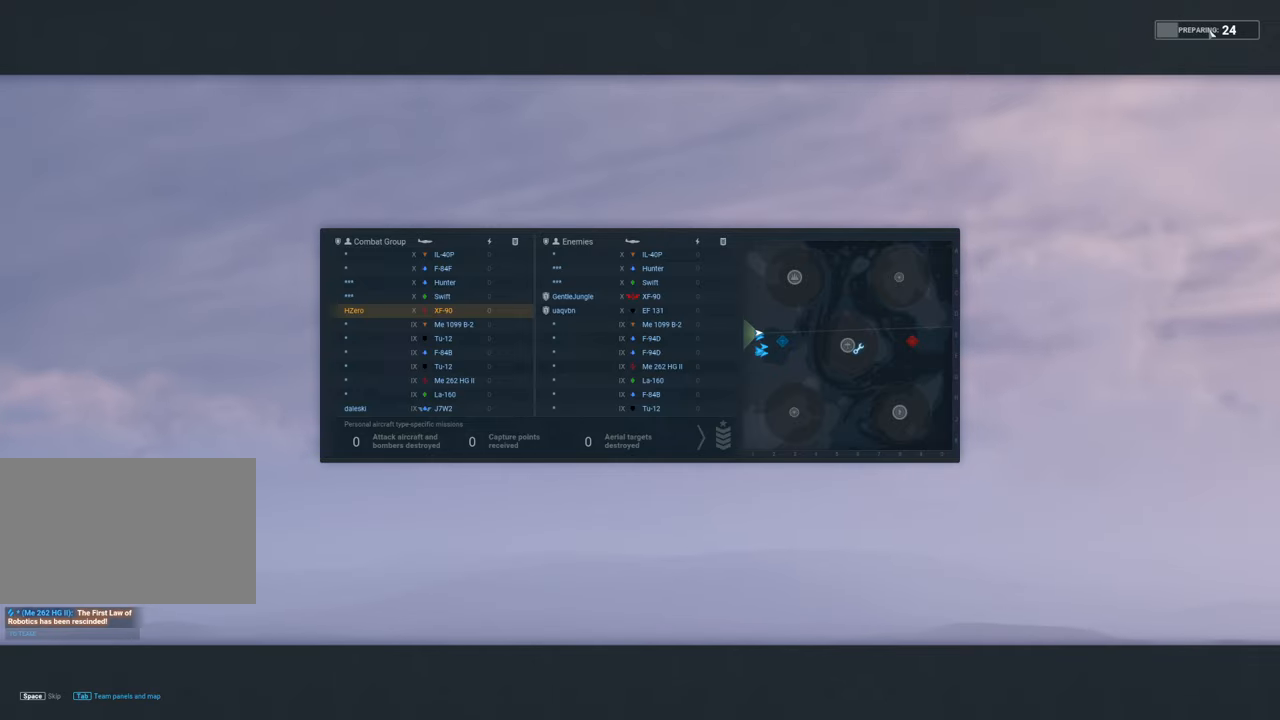
{"keys": ["tab"], "mouse": [], "mouse_move": "still", "events": []}
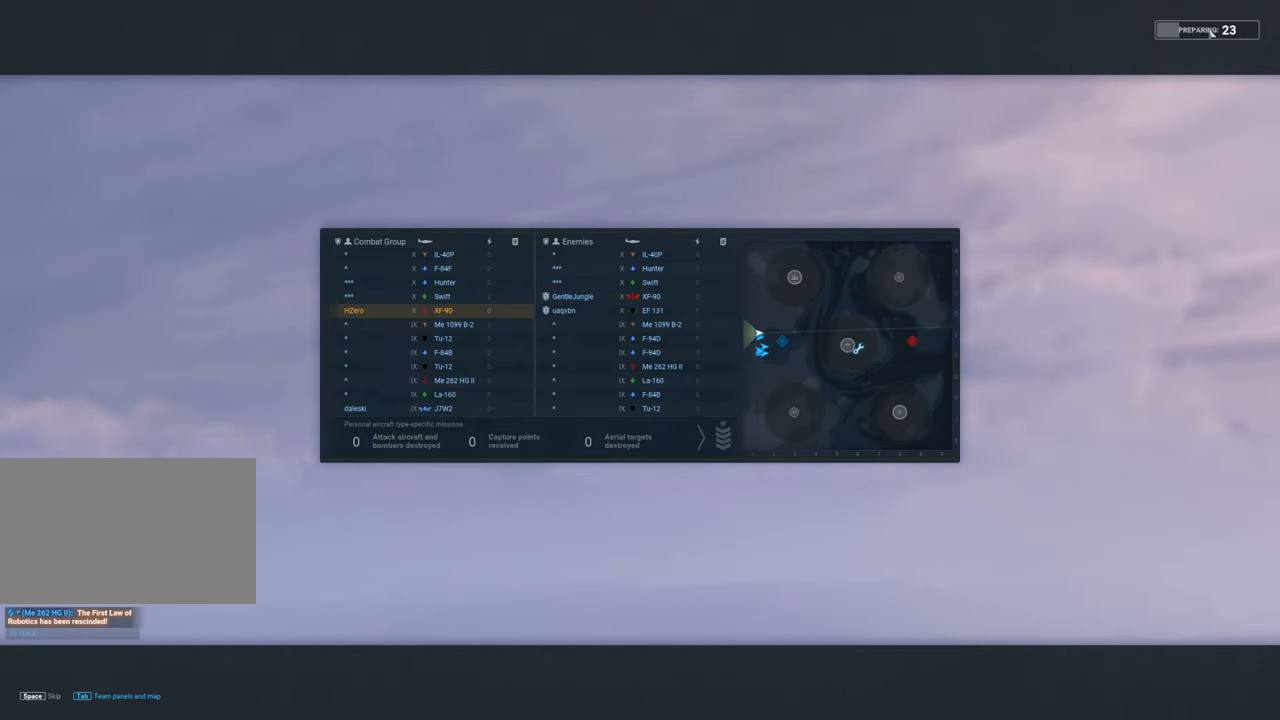
{"keys": ["tab"], "mouse": [], "mouse_move": "still", "events": []}
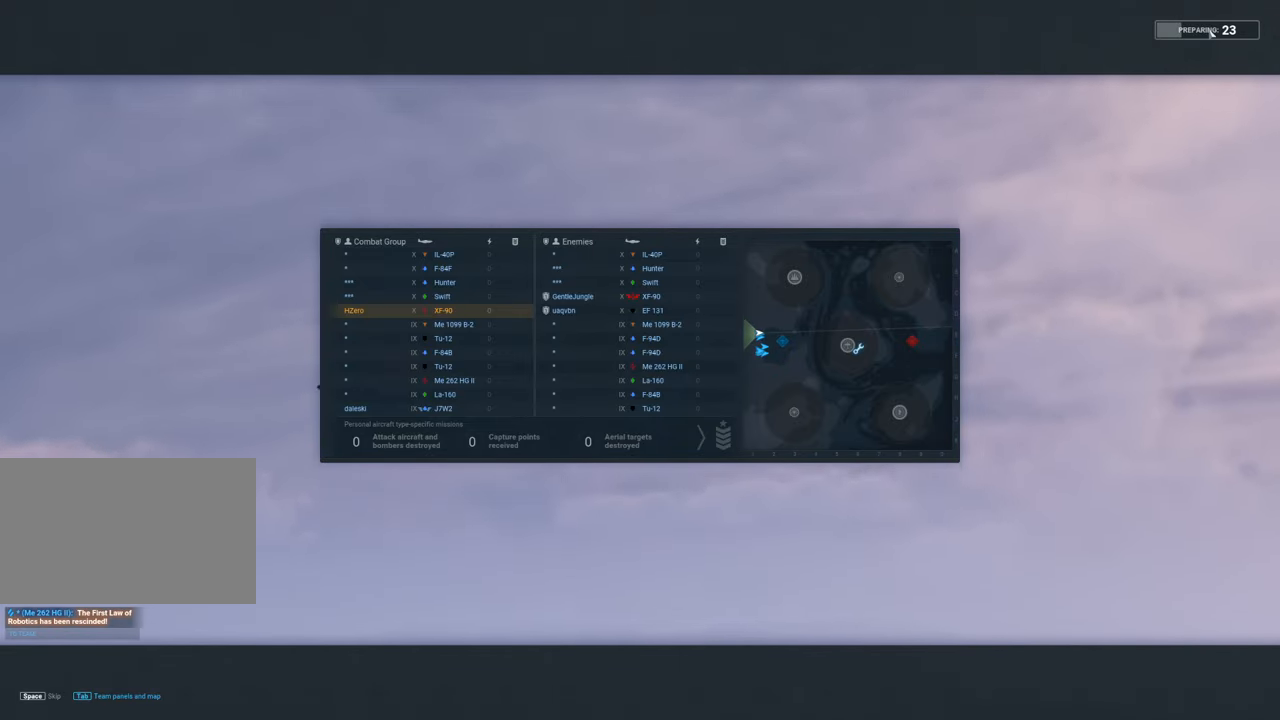
{"keys": ["tab"], "mouse": [], "mouse_move": "still", "events": []}
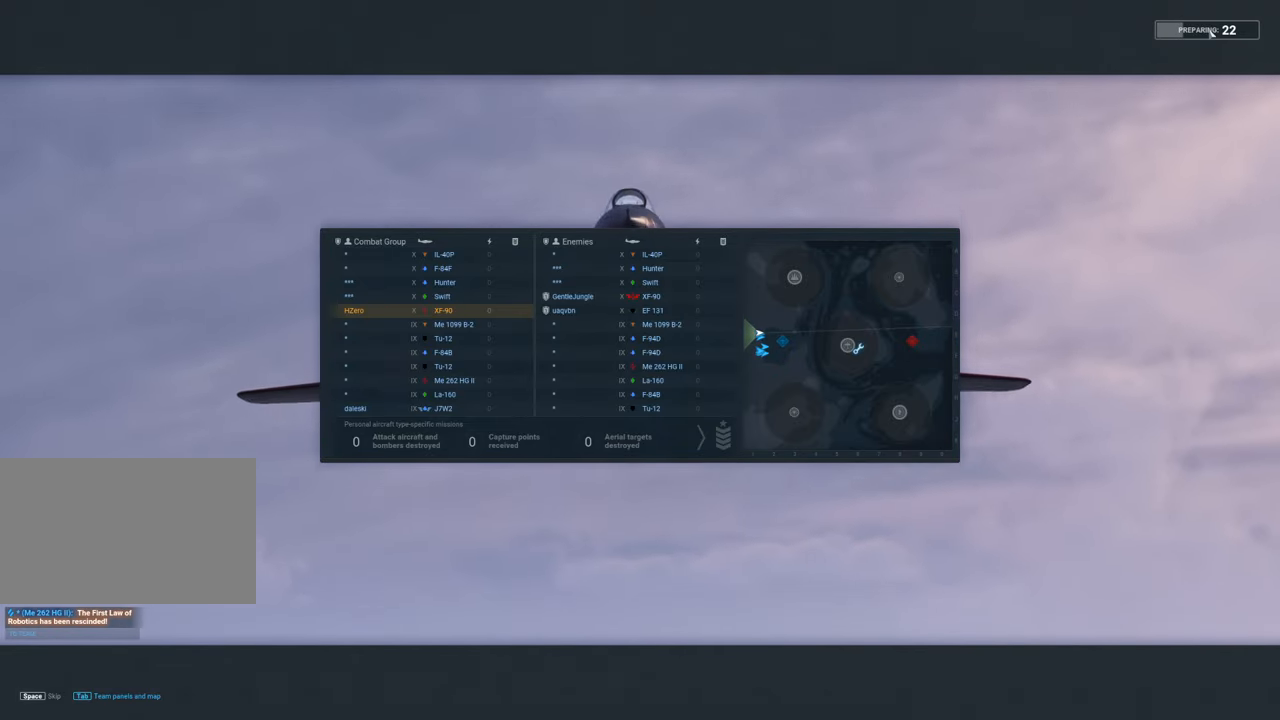
{"keys": ["tab"], "mouse": [], "mouse_move": "still", "events": []}
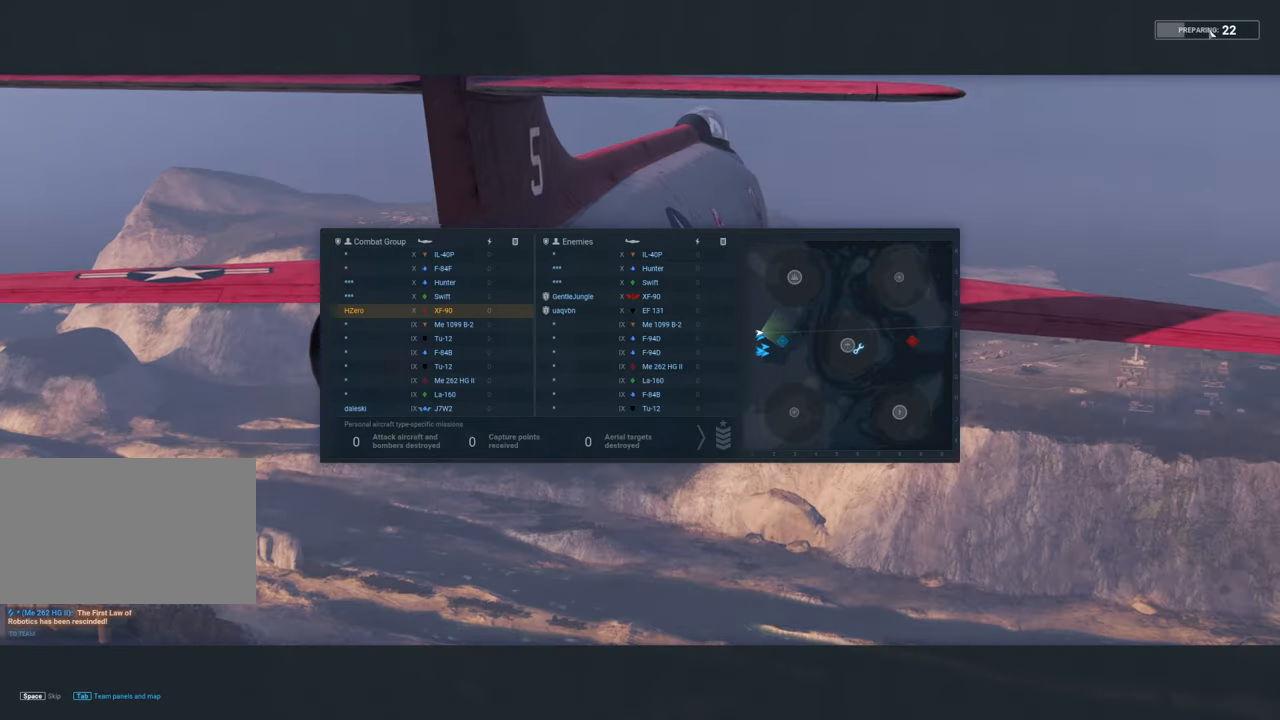
{"keys": ["tab"], "mouse": [], "mouse_move": "still", "events": []}
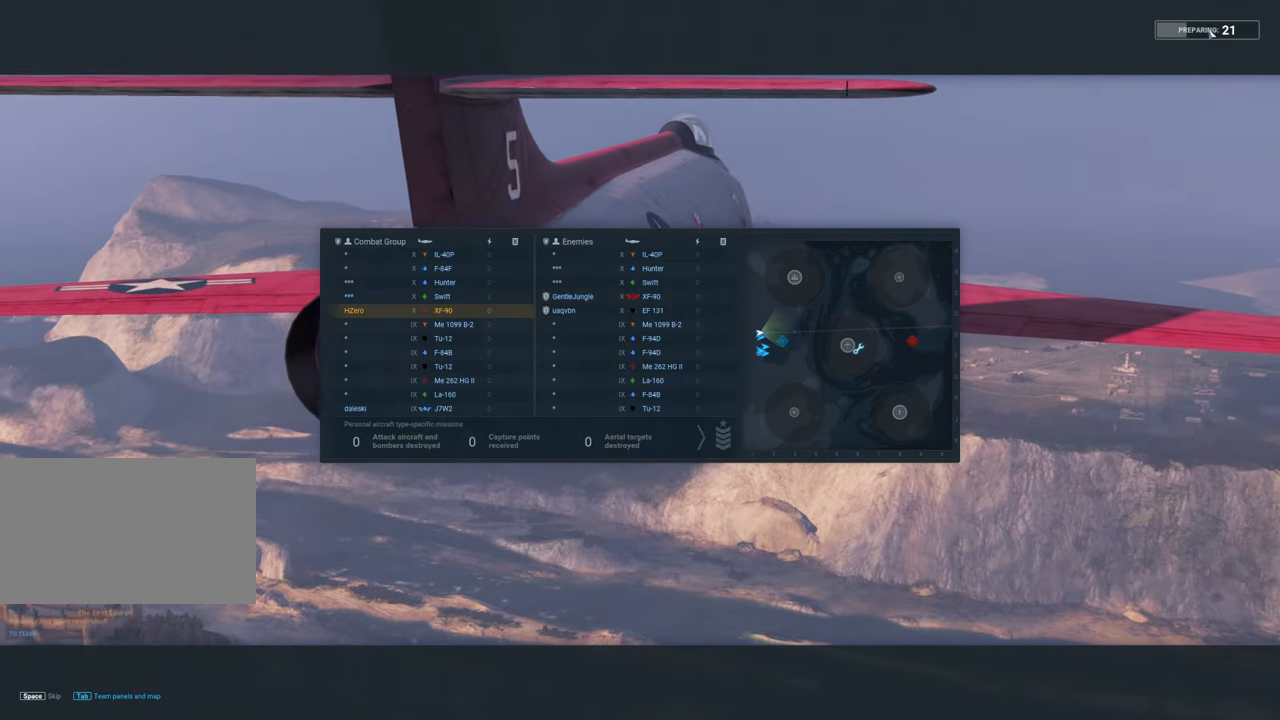
{"keys": ["tab"], "mouse": [], "mouse_move": "still", "events": []}
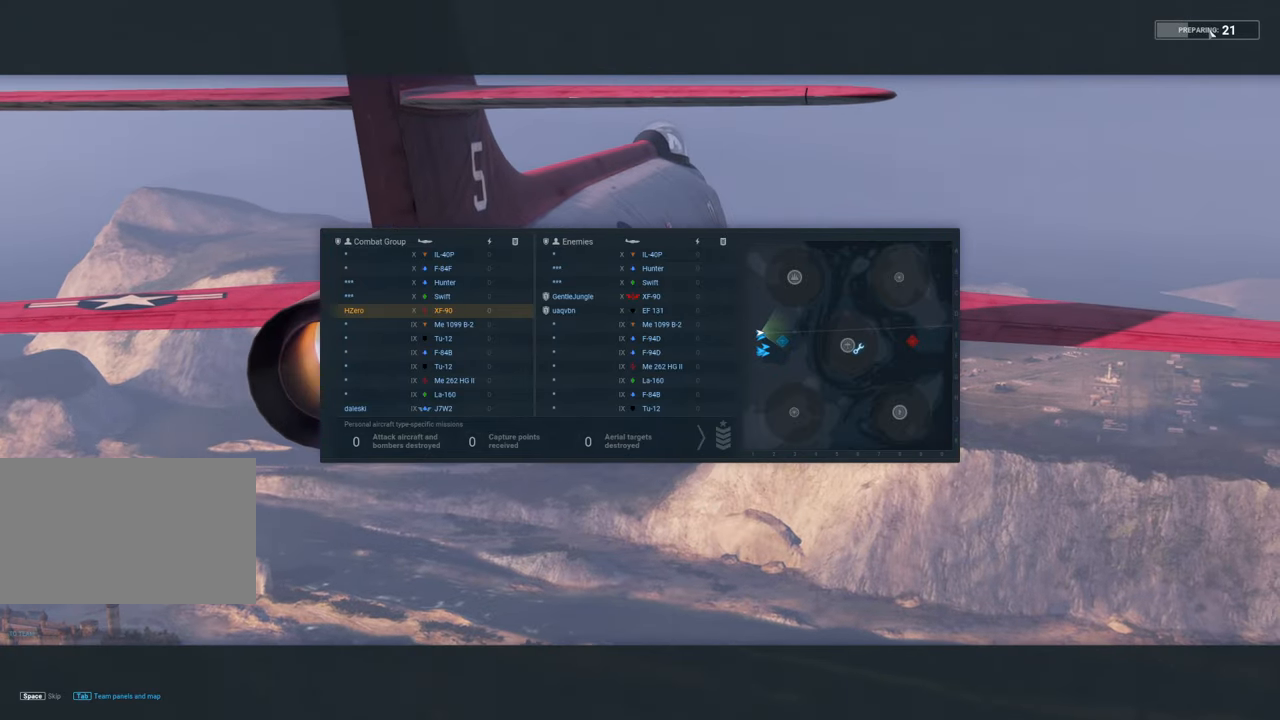
{"keys": ["tab"], "mouse": [], "mouse_move": "still", "events": []}
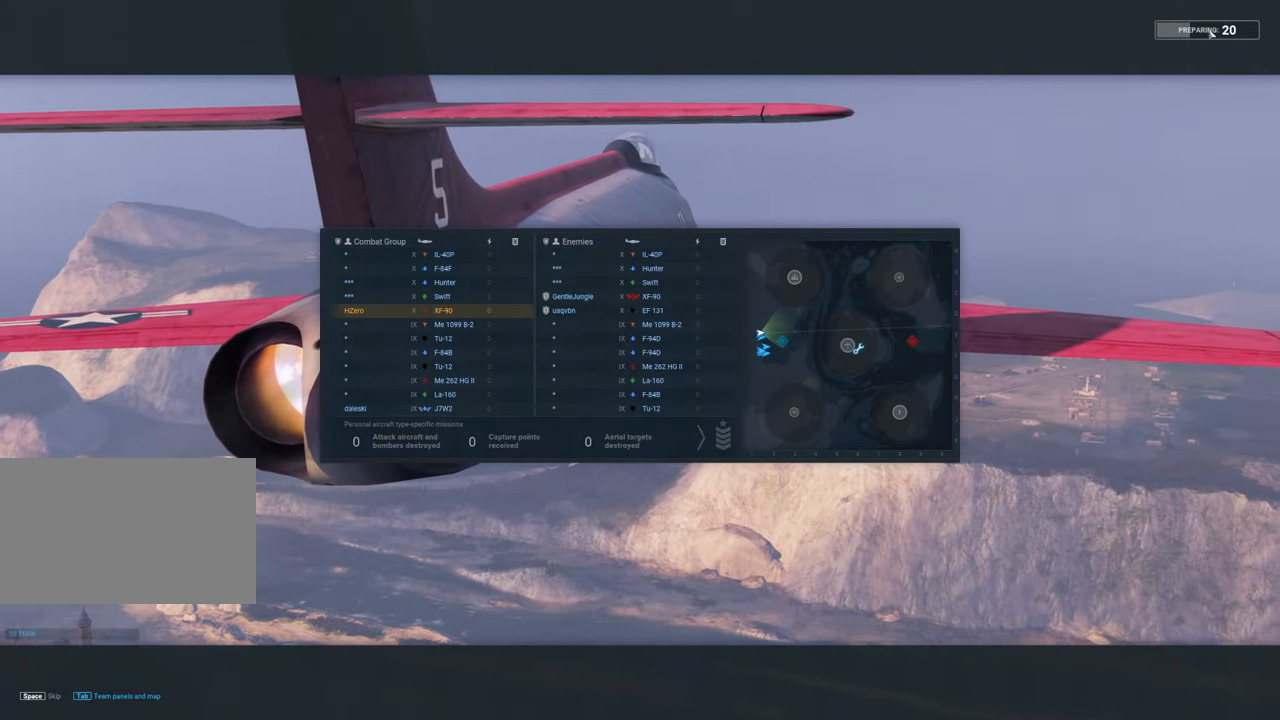
{"keys": ["tab"], "mouse": [], "mouse_move": "still", "events": []}
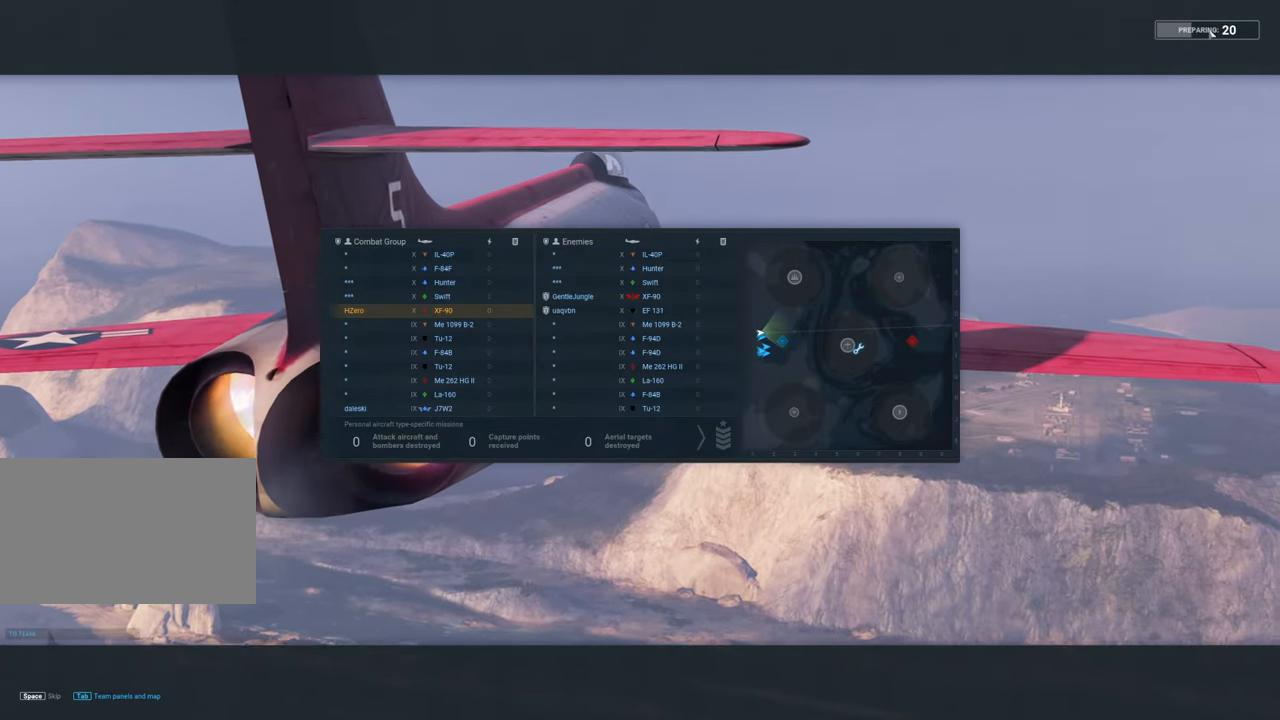
{"keys": ["tab"], "mouse": [], "mouse_move": "still", "events": []}
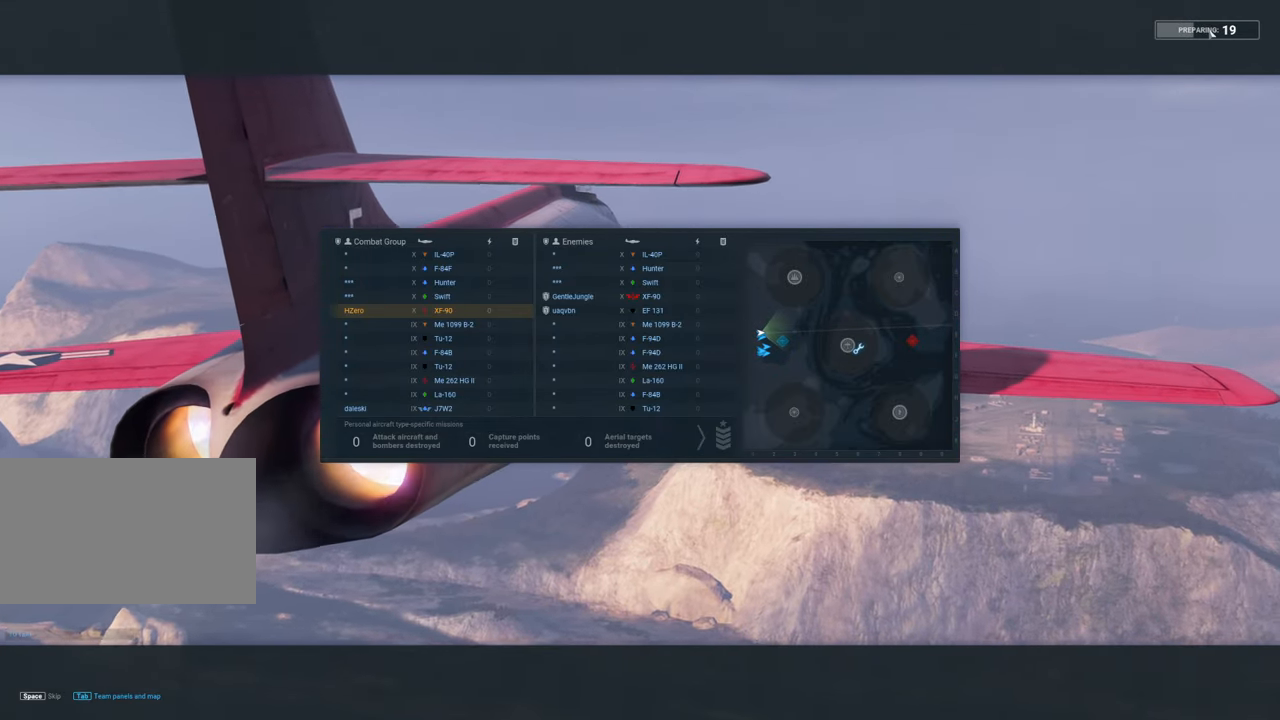
{"keys": ["tab"], "mouse": [], "mouse_move": "still", "events": []}
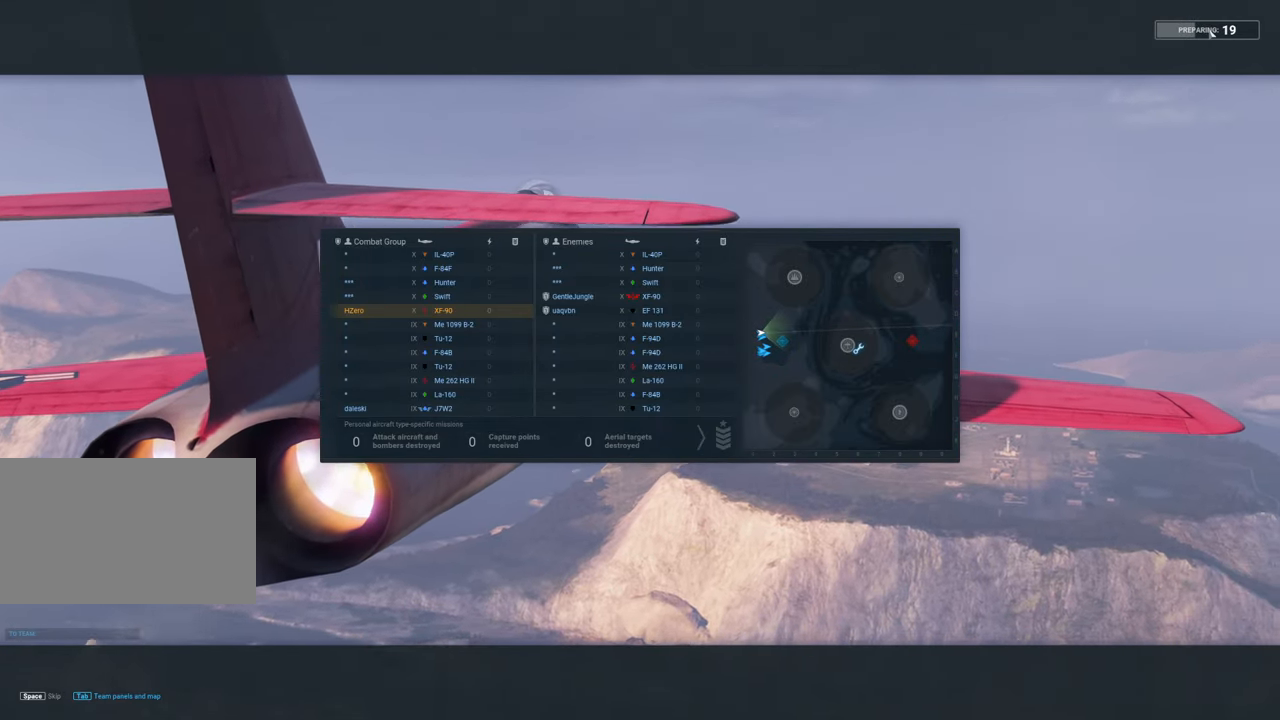
{"keys": ["tab"], "mouse": [], "mouse_move": "still", "events": []}
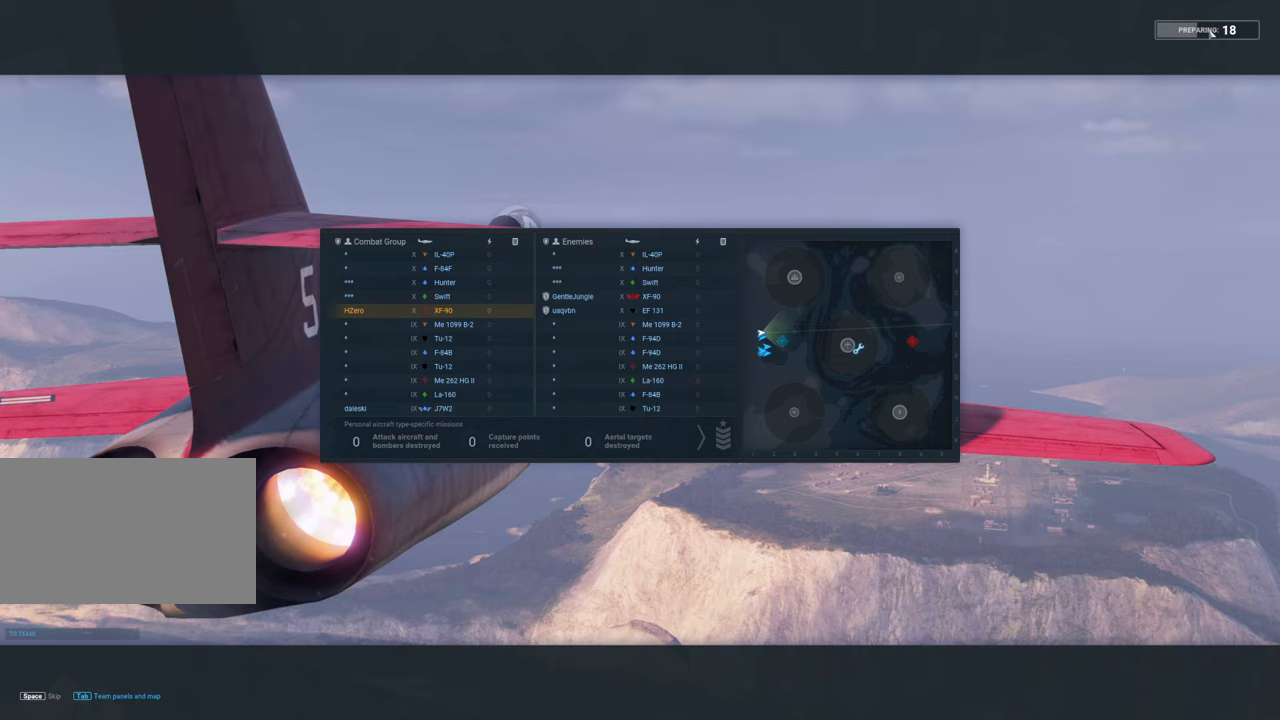
{"keys": ["tab"], "mouse": [], "mouse_move": "still", "events": []}
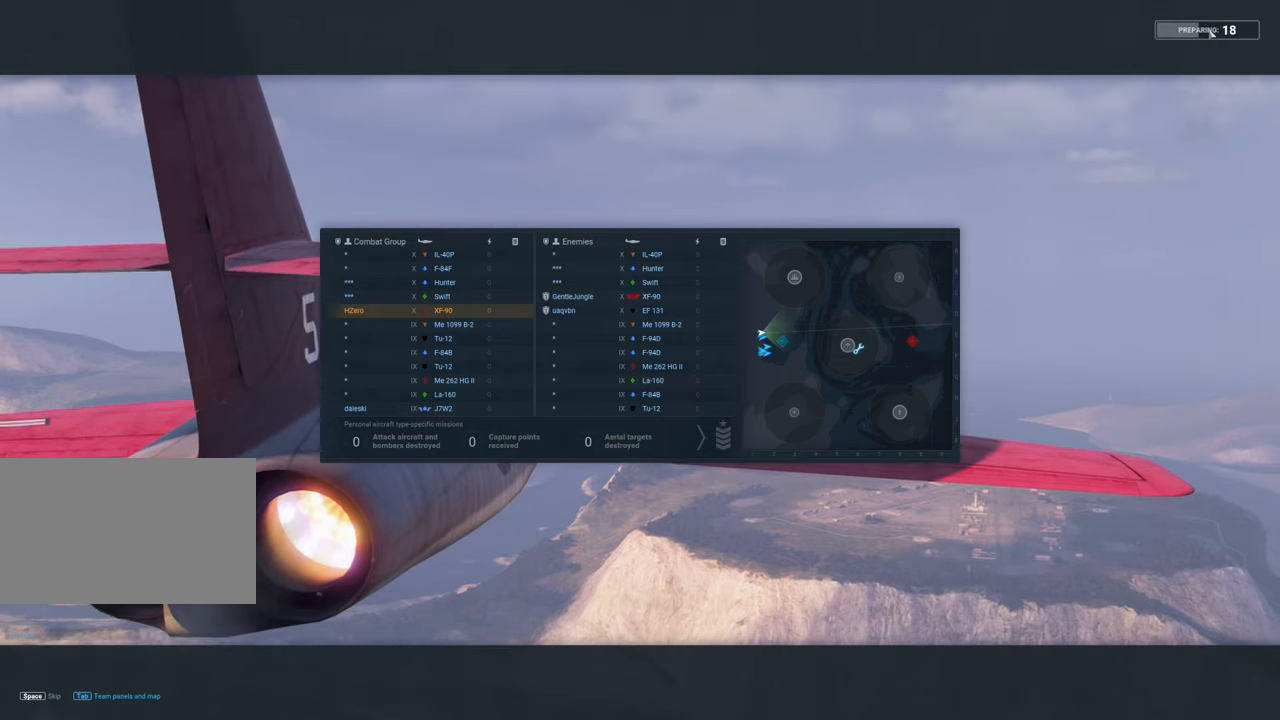
{"keys": ["tab"], "mouse": [], "mouse_move": "still", "events": []}
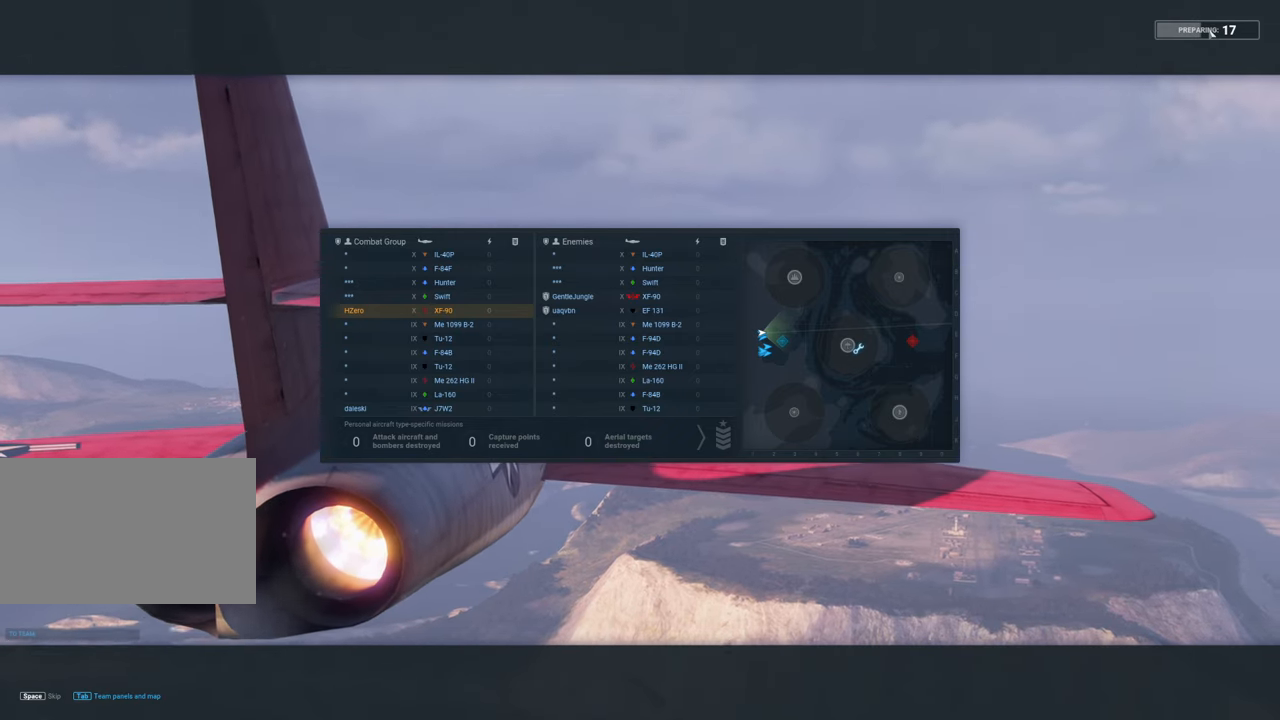
{"keys": ["tab"], "mouse": [], "mouse_move": "still", "events": []}
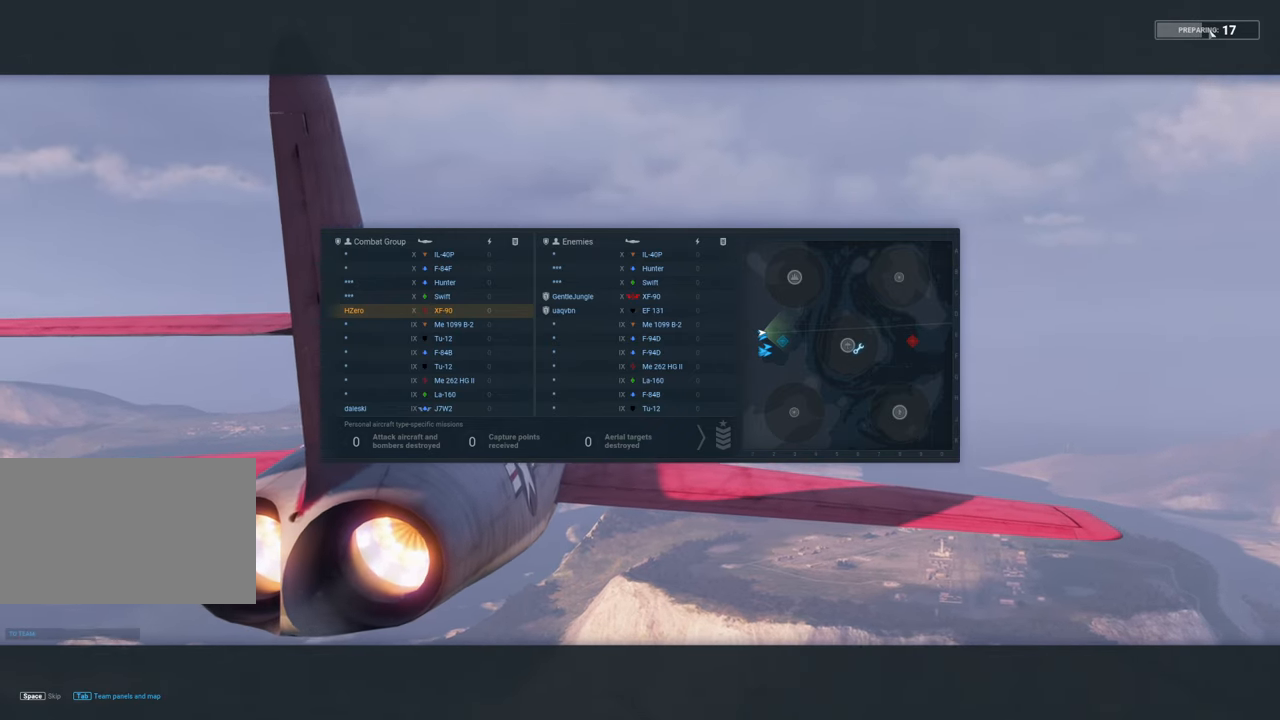
{"keys": ["tab"], "mouse": [], "mouse_move": "still", "events": []}
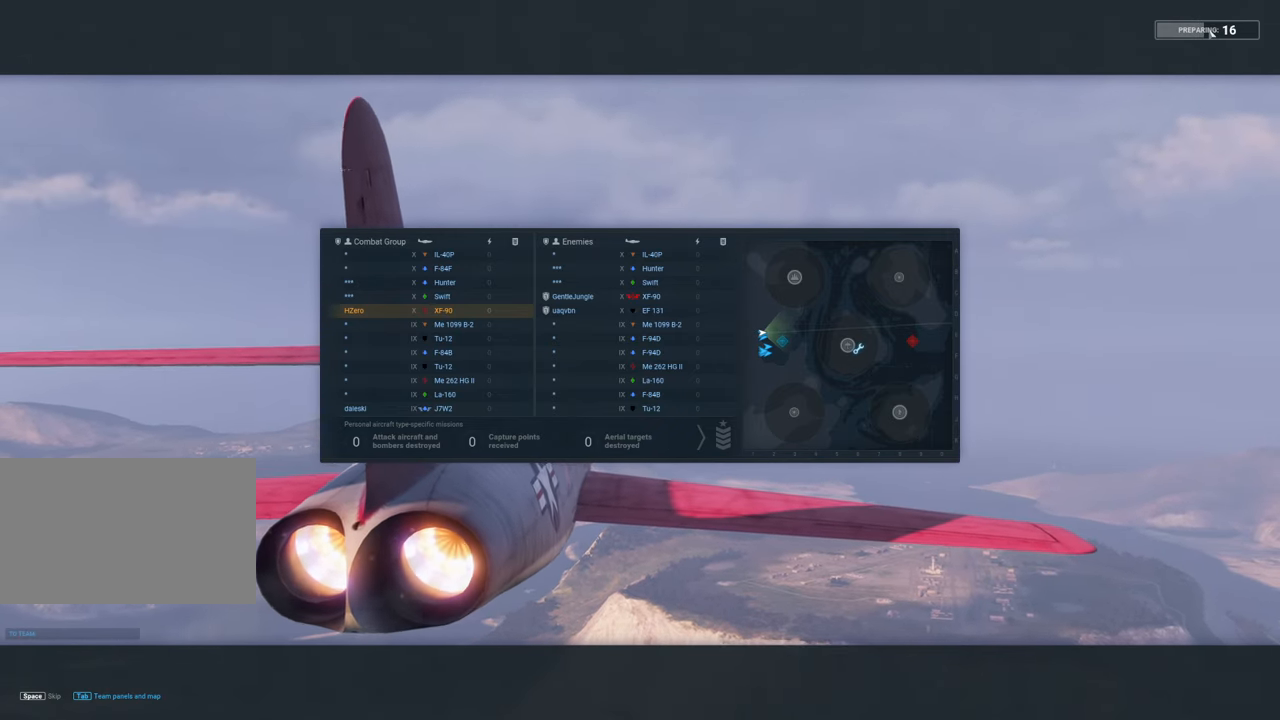
{"keys": ["tab"], "mouse": [], "mouse_move": "still", "events": []}